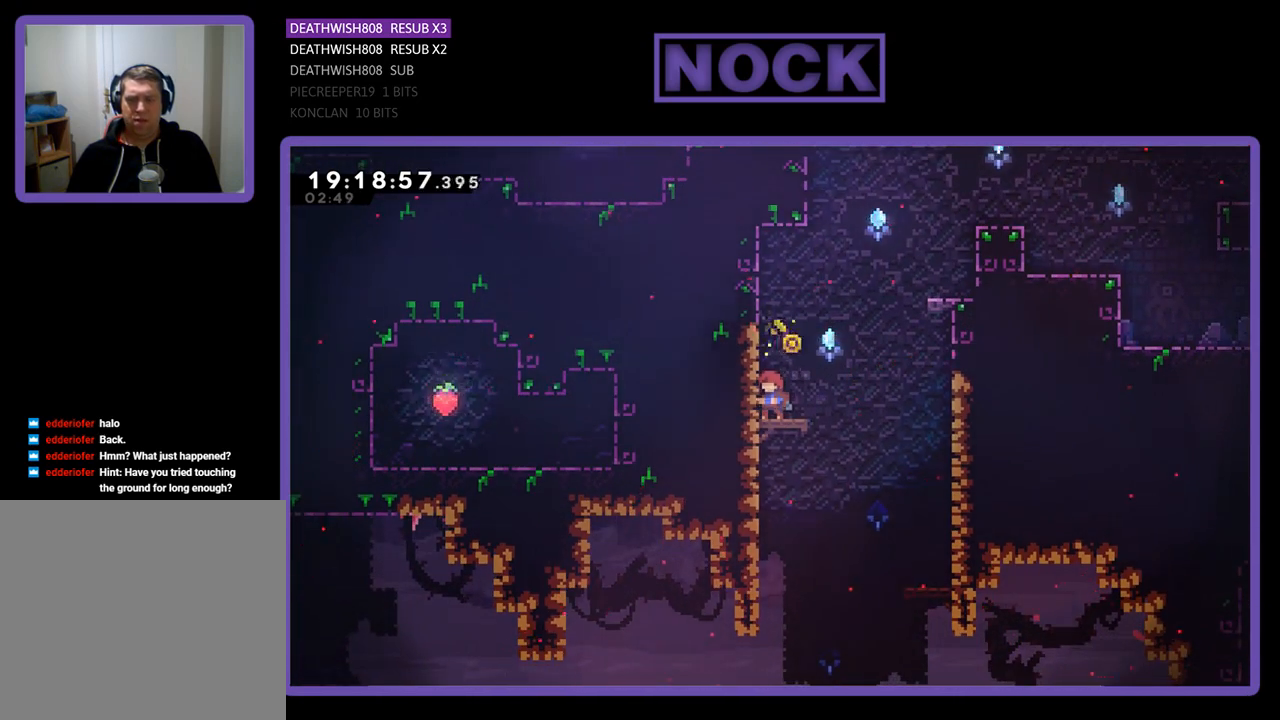
Gameplay with a controller (PlayStation layout); each line is a JSON object with the inputs held at the frame after it. "events" lists button and stick changes between this image and that frame as [ms after this image, input, new state], when the widget could be followed in between.
{"buttons": [], "left_stick": "center", "right_stick": "center", "events": []}
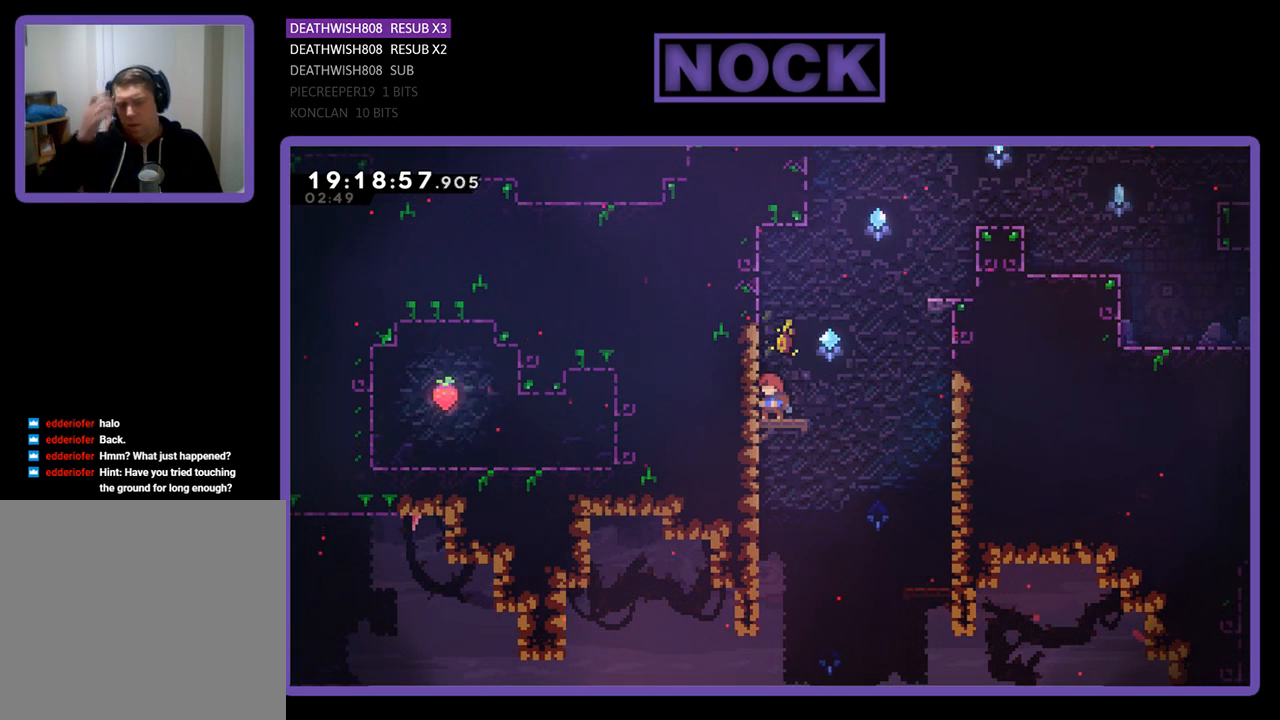
{"buttons": [], "left_stick": "center", "right_stick": "center", "events": []}
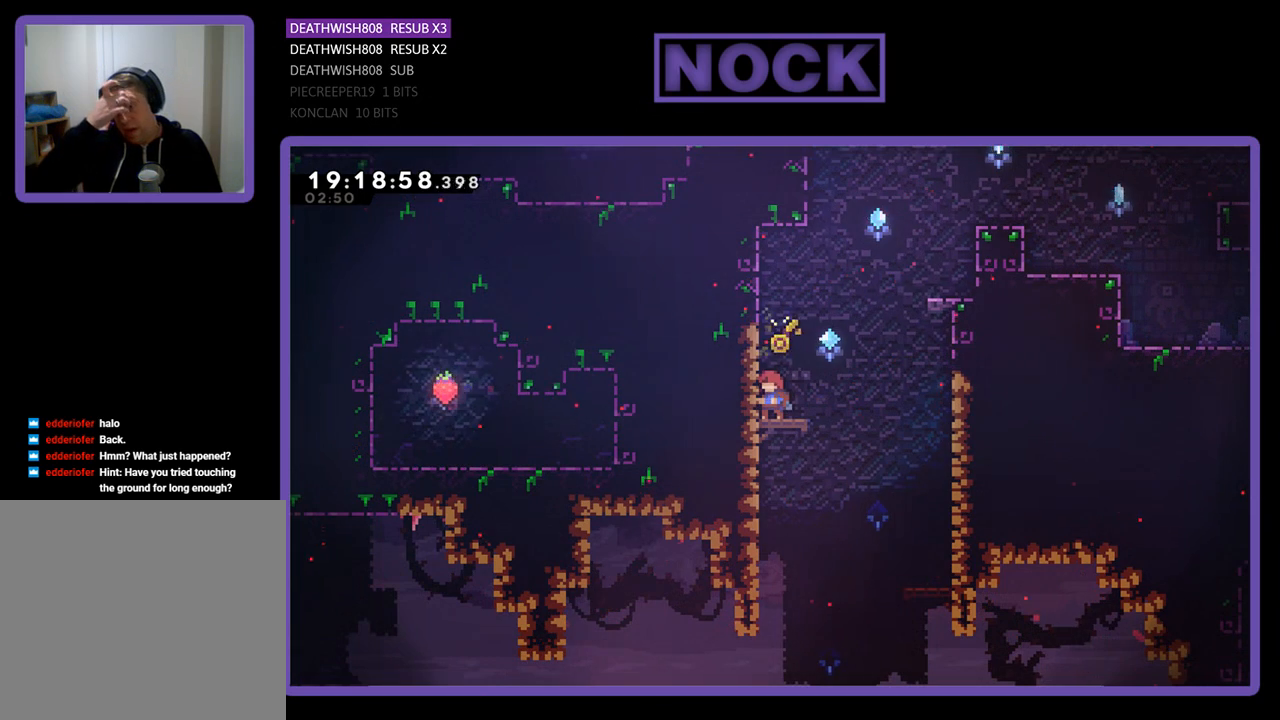
{"buttons": [], "left_stick": "center", "right_stick": "center", "events": []}
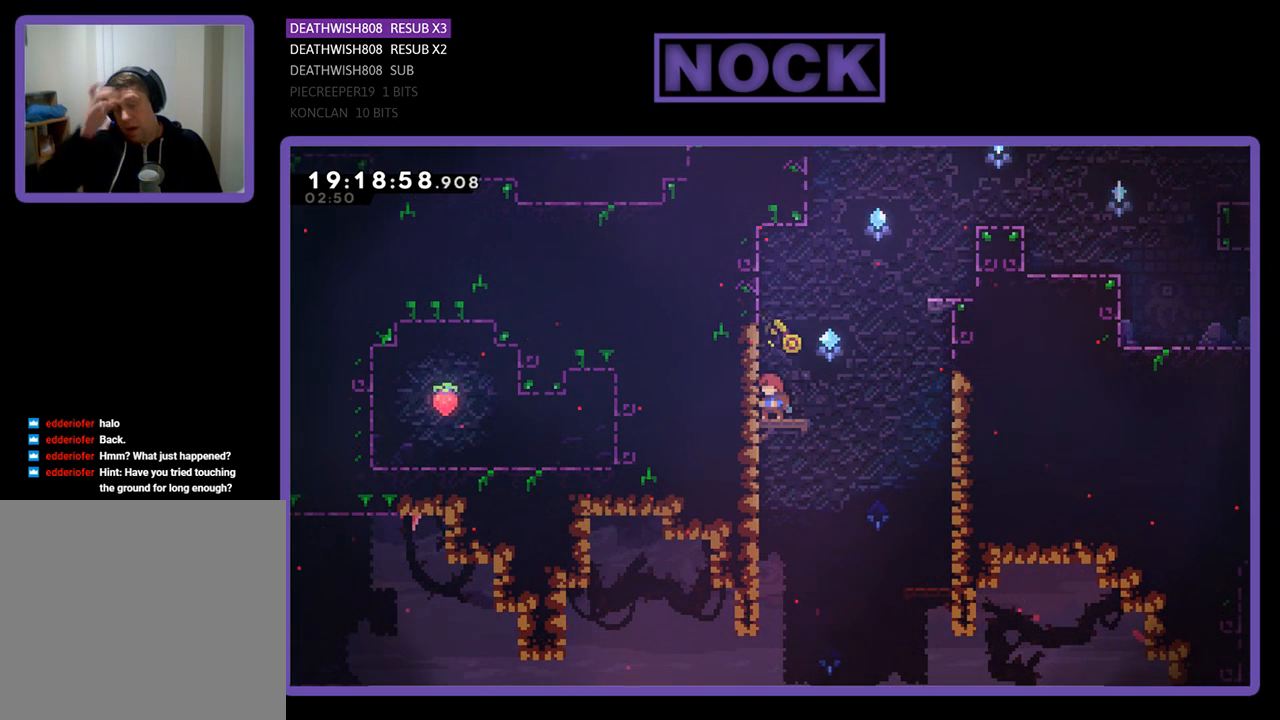
{"buttons": [], "left_stick": "center", "right_stick": "center", "events": []}
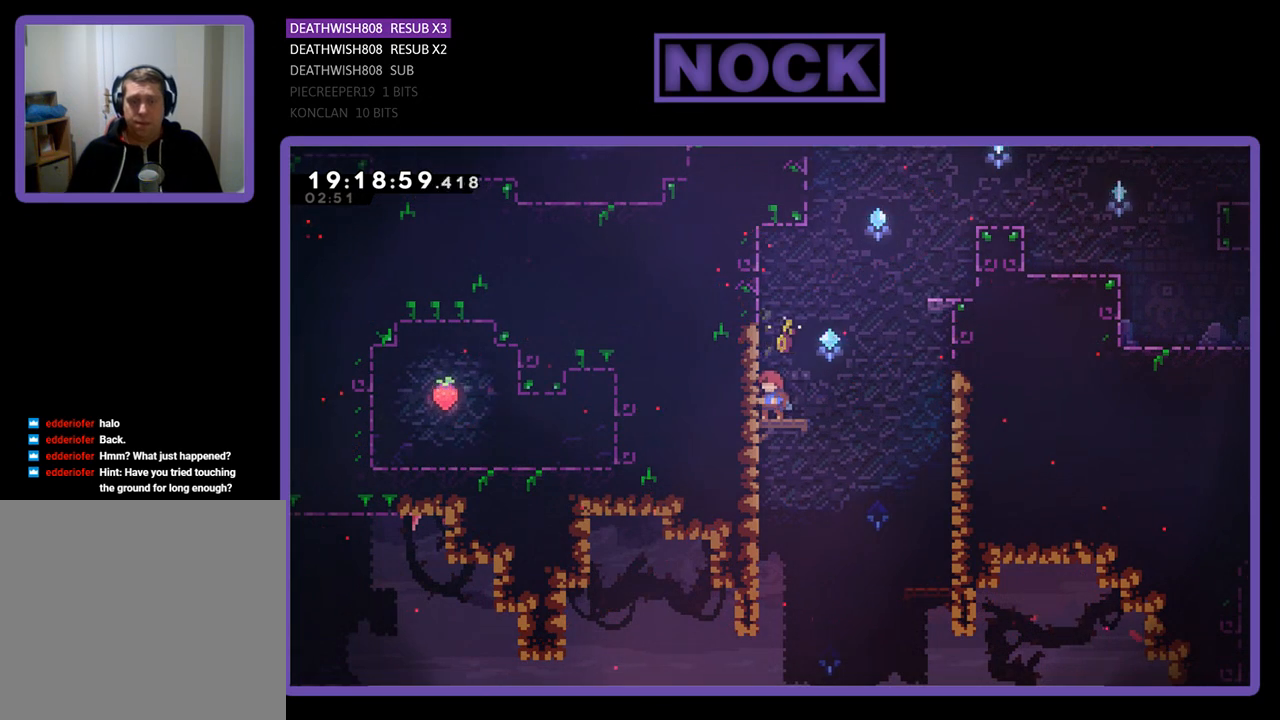
{"buttons": ["CROSS", "CIRCLE", "R2", "DPAD_UP", "DPAD_RIGHT"], "left_stick": "center", "right_stick": "center", "events": [[67, "R2", "down"], [100, "DPAD_RIGHT", "down"], [267, "DPAD_UP", "down"], [300, "CROSS", "down"], [333, "DPAD_RIGHT", "up"], [400, "CIRCLE", "down"], [500, "DPAD_RIGHT", "down"]]}
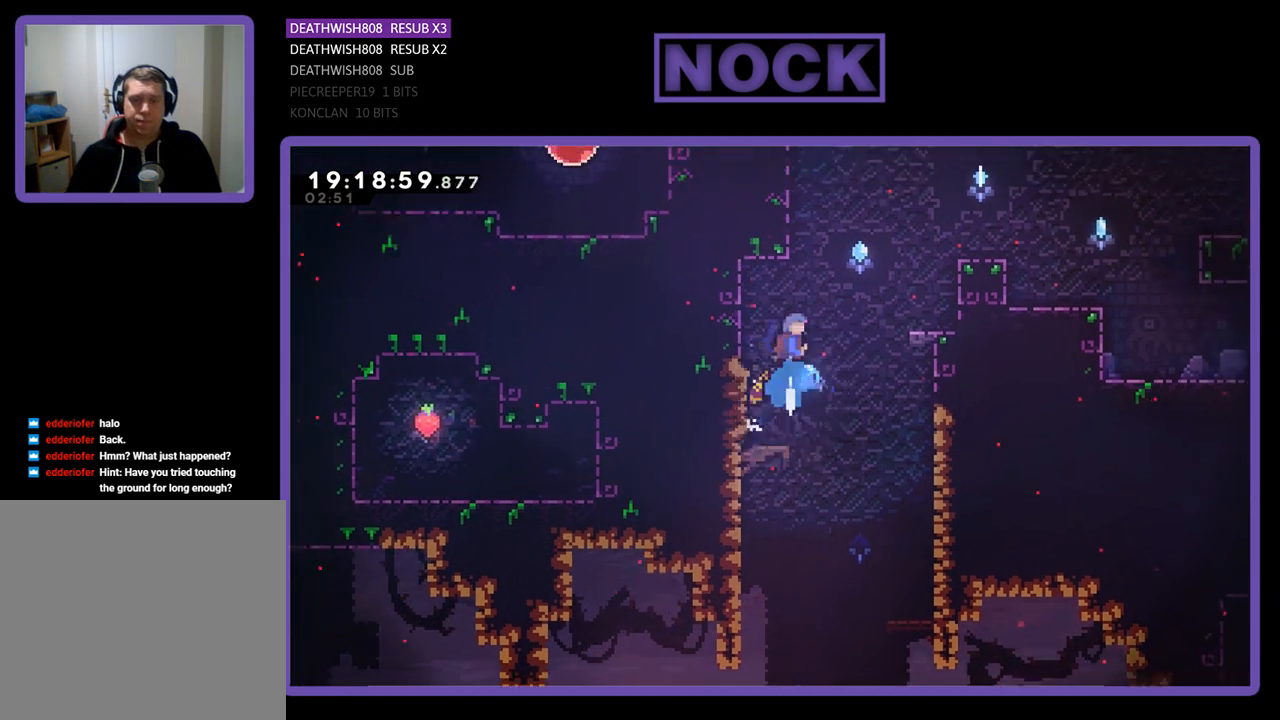
{"buttons": ["R2", "DPAD_UP", "DPAD_RIGHT"], "left_stick": "center", "right_stick": "center", "events": [[267, "DPAD_RIGHT", "up"], [367, "DPAD_RIGHT", "down"], [400, "CIRCLE", "up"], [433, "CROSS", "up"]]}
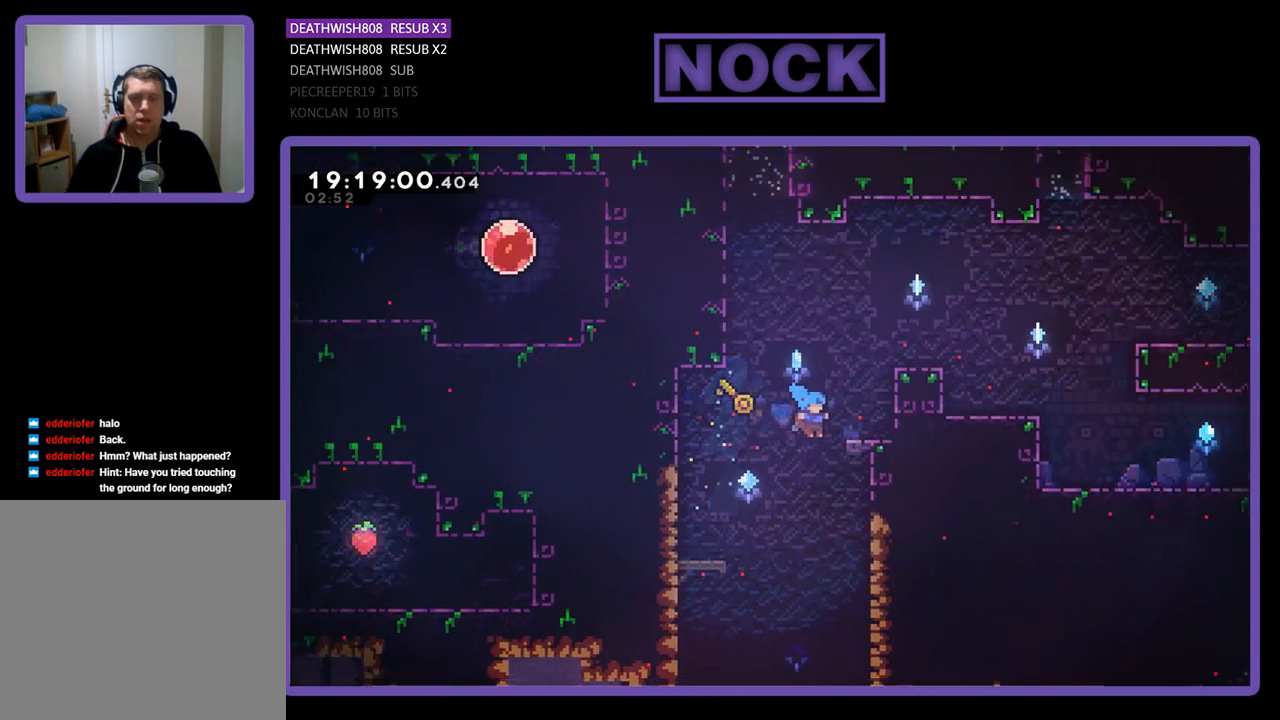
{"buttons": ["CROSS", "CIRCLE", "R2", "DPAD_UP", "DPAD_RIGHT"], "left_stick": "center", "right_stick": "center", "events": [[33, "CROSS", "down"], [100, "CIRCLE", "down"], [367, "DPAD_RIGHT", "up"], [467, "DPAD_RIGHT", "down"]]}
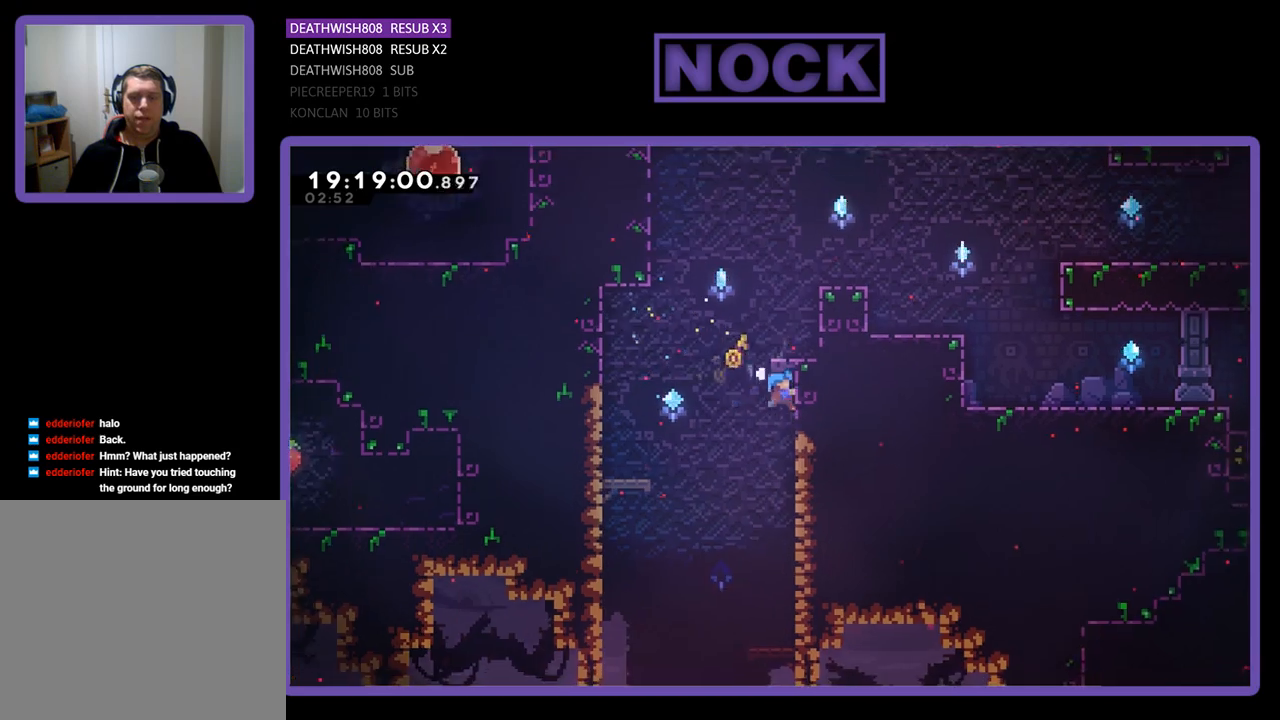
{"buttons": ["R2", "DPAD_RIGHT"], "left_stick": "center", "right_stick": "center", "events": [[33, "CIRCLE", "up"], [33, "CROSS", "up"], [167, "CROSS", "down"], [367, "CROSS", "up"], [367, "DPAD_UP", "up"]]}
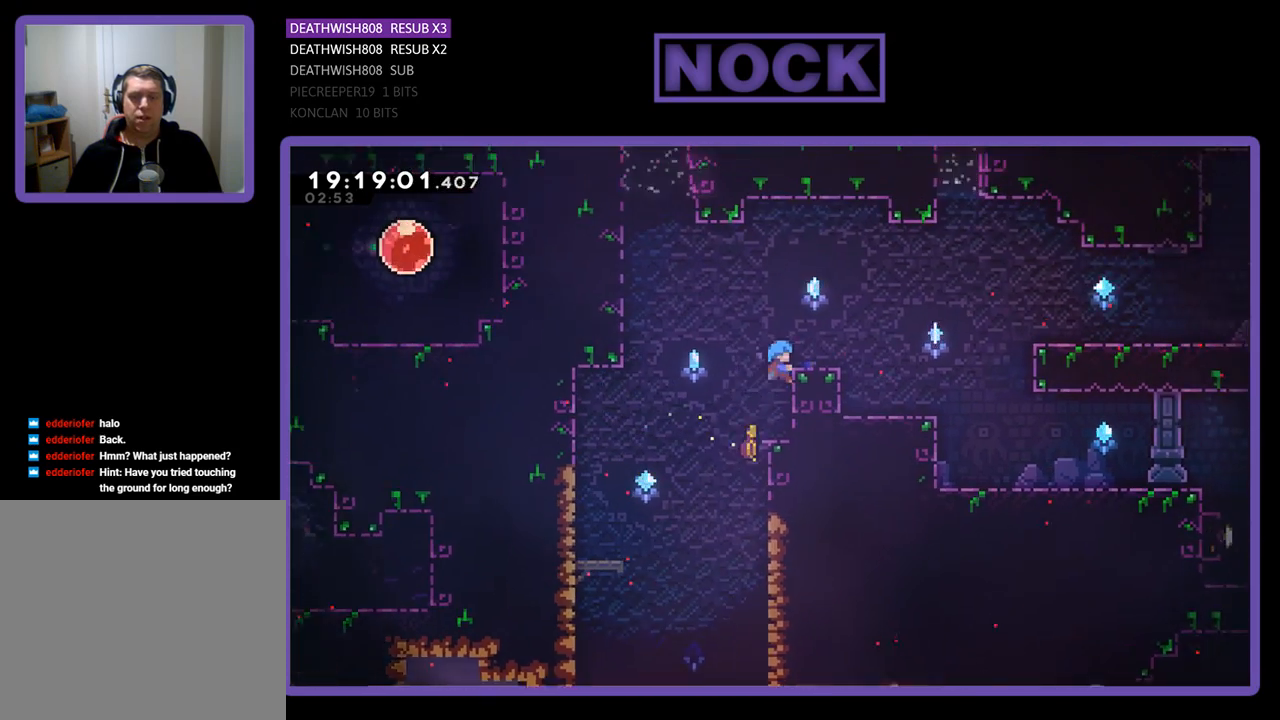
{"buttons": ["R2"], "left_stick": "center", "right_stick": "center", "events": [[100, "DPAD_RIGHT", "up"], [167, "CROSS", "down"], [267, "DPAD_RIGHT", "down"], [400, "CROSS", "up"], [500, "DPAD_RIGHT", "up"]]}
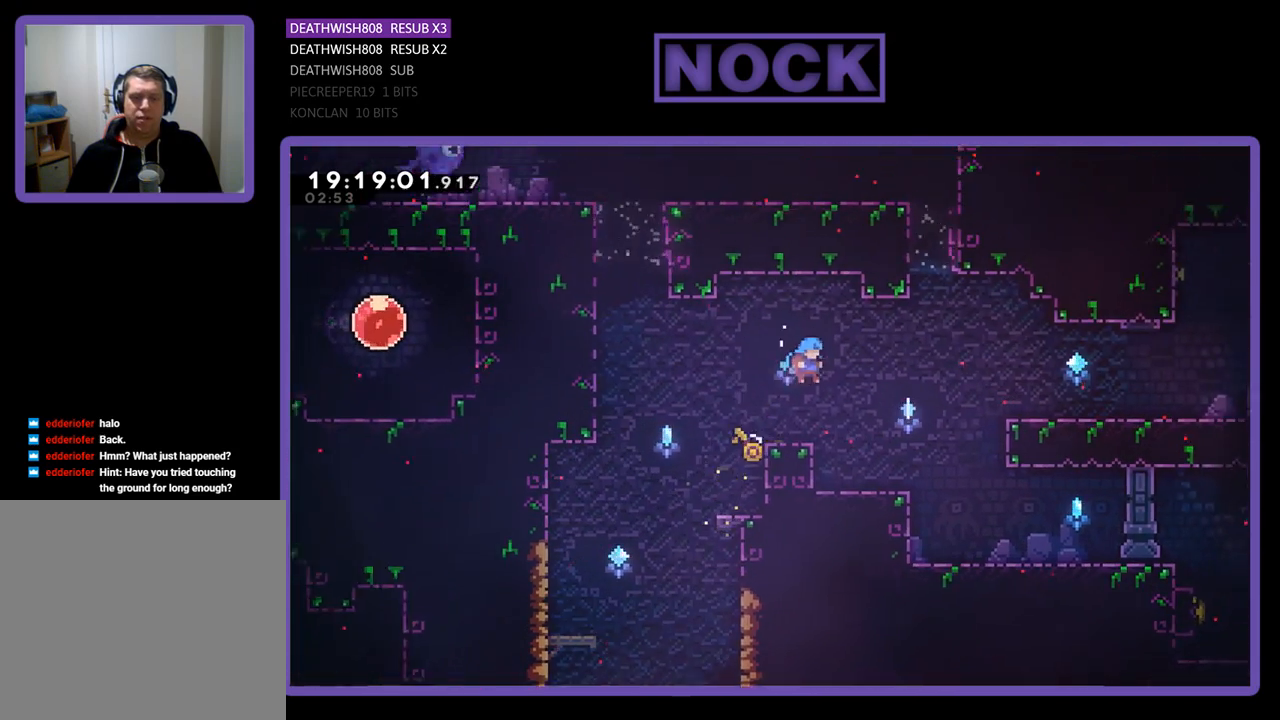
{"buttons": ["CROSS", "R2", "DPAD_LEFT"], "left_stick": "center", "right_stick": "center", "events": [[167, "DPAD_LEFT", "down"], [433, "CROSS", "down"]]}
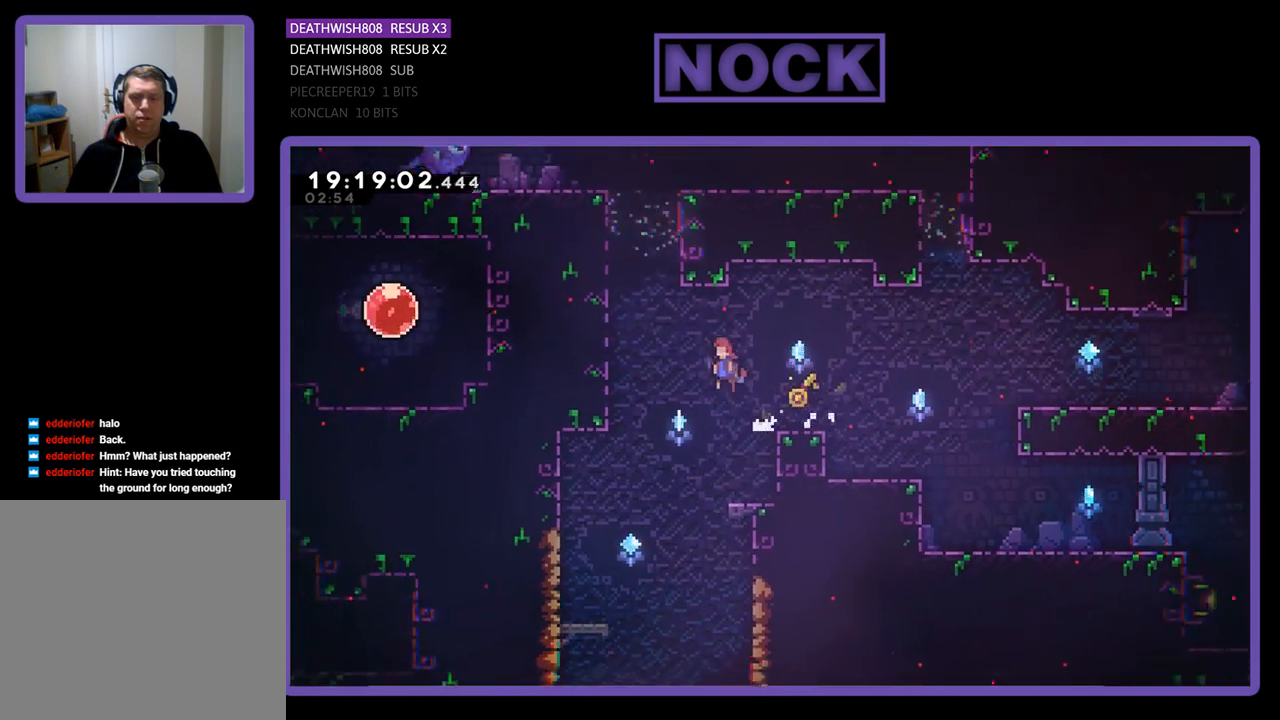
{"buttons": ["R2", "DPAD_UP", "DPAD_LEFT"], "left_stick": "center", "right_stick": "center", "events": [[67, "DPAD_UP", "down"], [133, "DPAD_UP", "up"], [267, "DPAD_UP", "down"], [500, "CROSS", "up"]]}
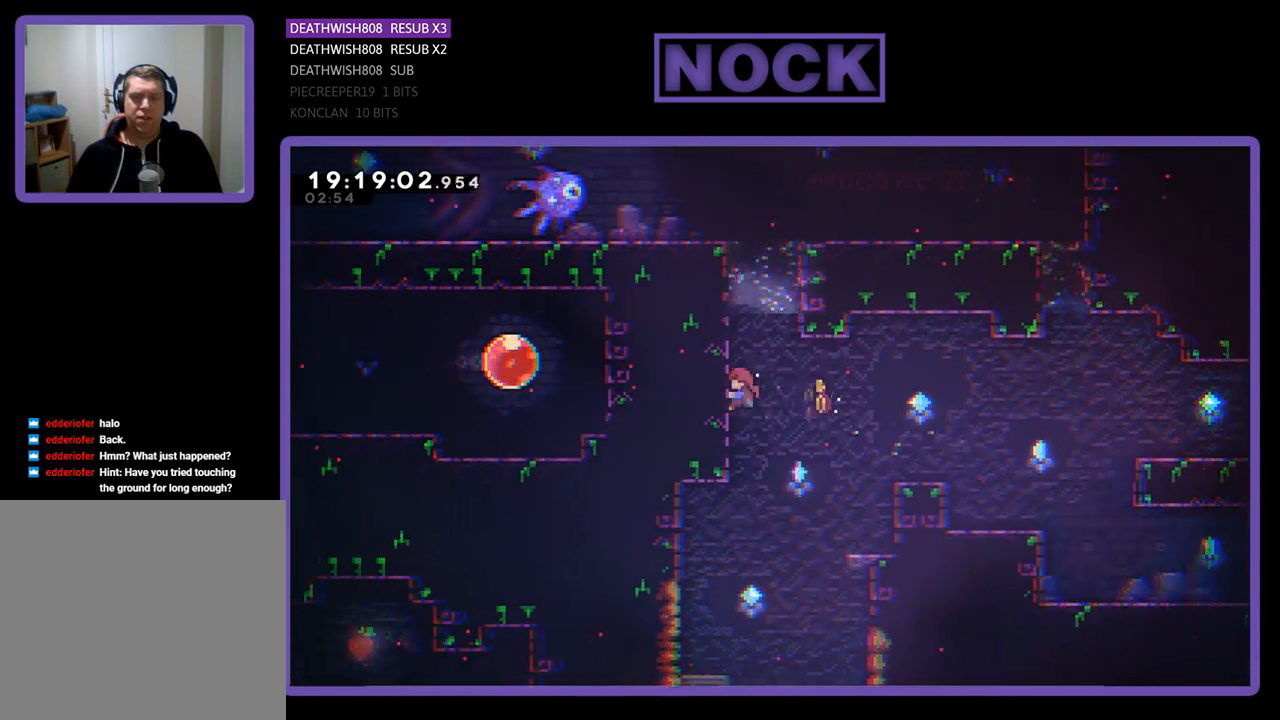
{"buttons": ["R2", "DPAD_UP", "DPAD_LEFT"], "left_stick": "center", "right_stick": "center", "events": [[200, "CROSS", "down"], [400, "CROSS", "up"]]}
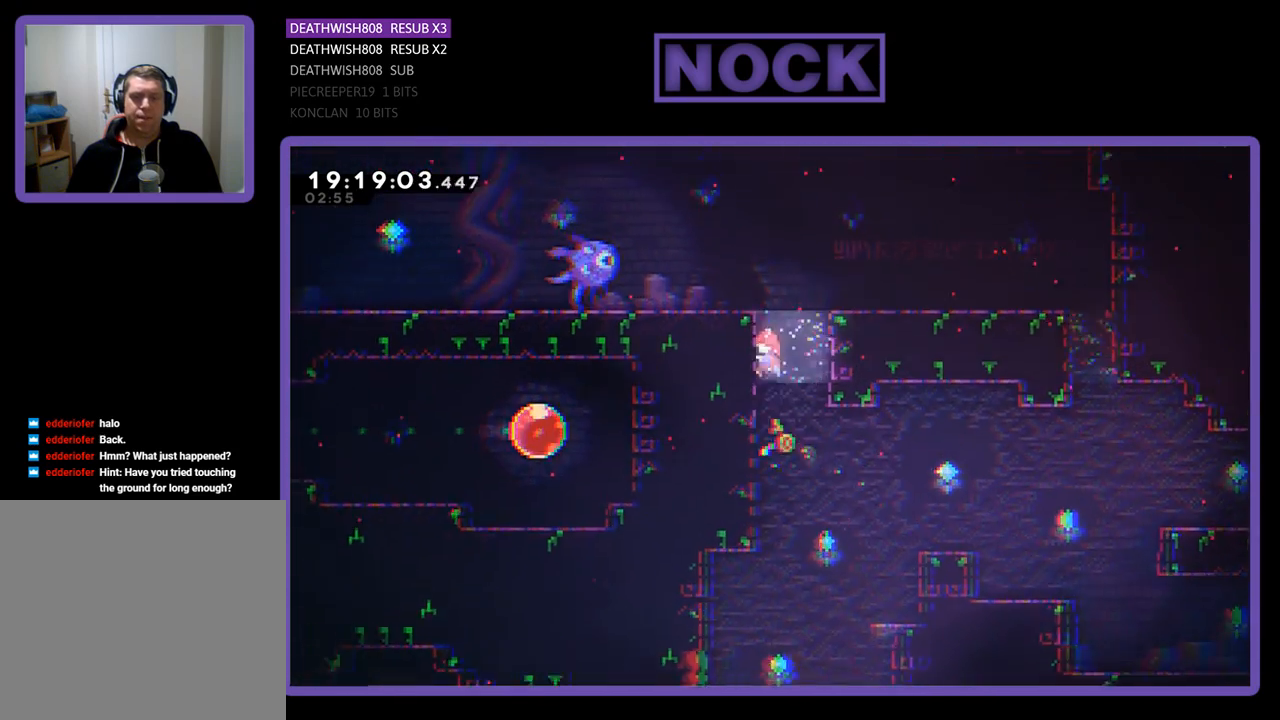
{"buttons": ["CROSS", "R2", "DPAD_UP", "DPAD_RIGHT"], "left_stick": "center", "right_stick": "center", "events": [[33, "CROSS", "down"], [33, "DPAD_LEFT", "up"], [133, "DPAD_RIGHT", "down"]]}
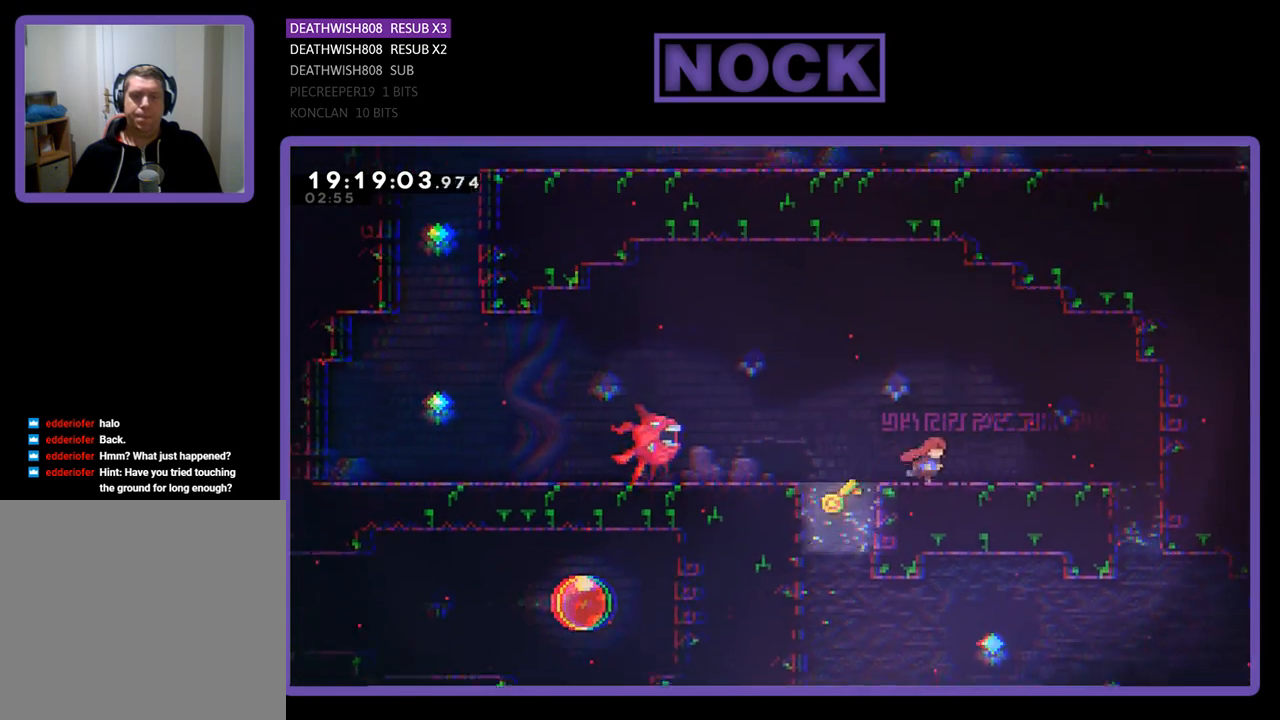
{"buttons": ["CIRCLE", "R2", "DPAD_UP", "DPAD_LEFT"], "left_stick": "center", "right_stick": "center", "events": [[100, "CROSS", "up"], [133, "DPAD_RIGHT", "up"], [133, "DPAD_UP", "up"], [200, "CROSS", "down"], [200, "DPAD_LEFT", "down"], [300, "DPAD_UP", "down"], [367, "CROSS", "up"], [433, "CIRCLE", "down"]]}
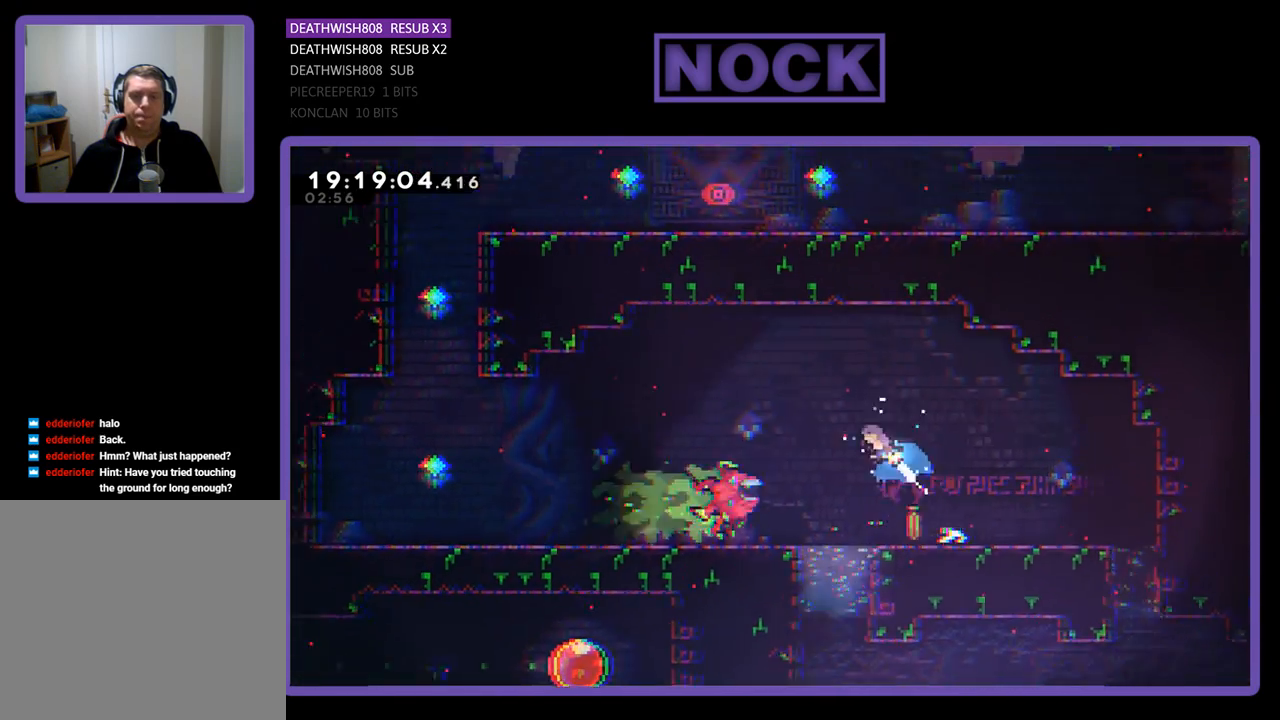
{"buttons": ["R2", "DPAD_UP", "DPAD_LEFT"], "left_stick": "center", "right_stick": "center", "events": [[200, "CIRCLE", "up"]]}
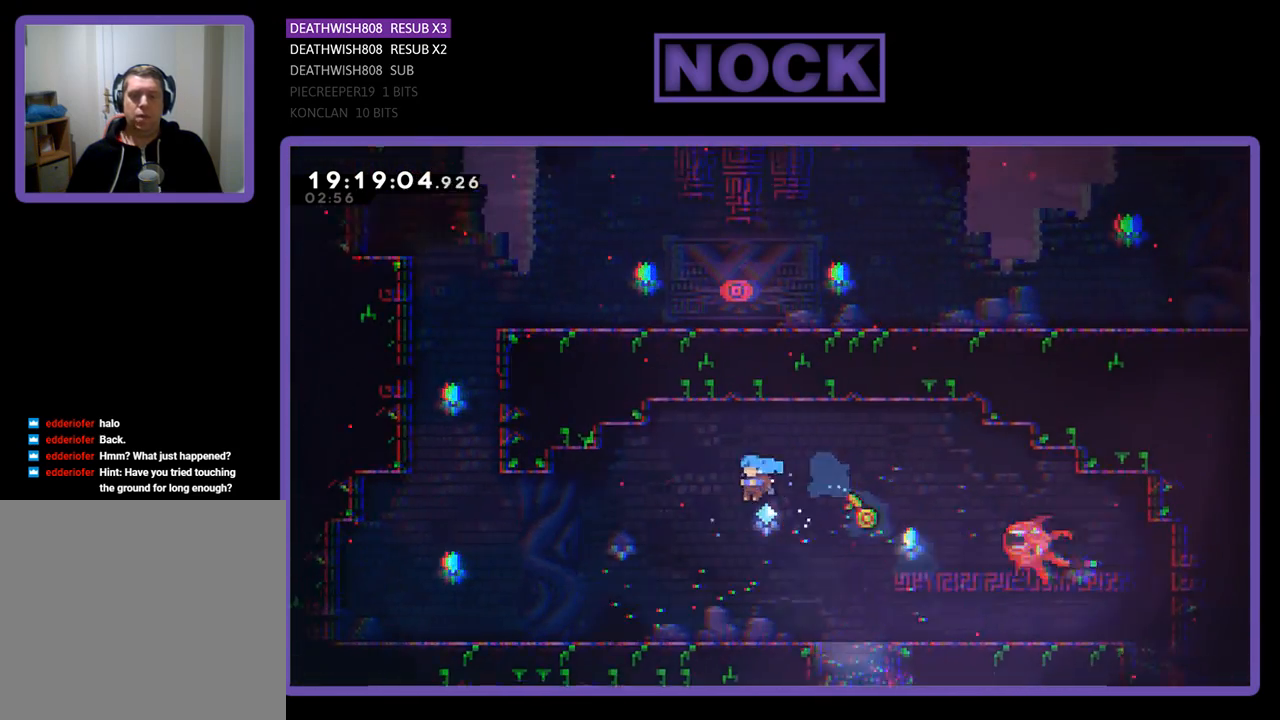
{"buttons": ["R2", "DPAD_UP", "DPAD_LEFT"], "left_stick": "center", "right_stick": "center", "events": []}
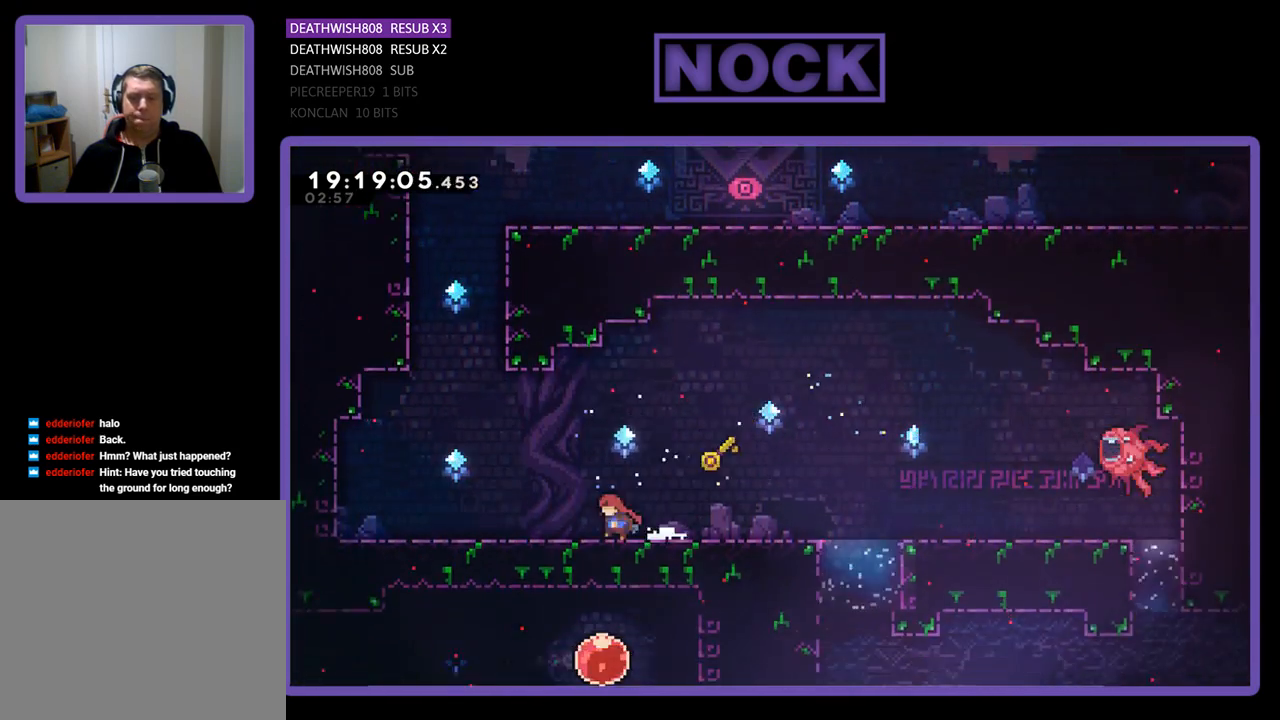
{"buttons": ["CROSS", "R2", "DPAD_UP", "DPAD_LEFT"], "left_stick": "center", "right_stick": "center", "events": [[467, "CROSS", "down"]]}
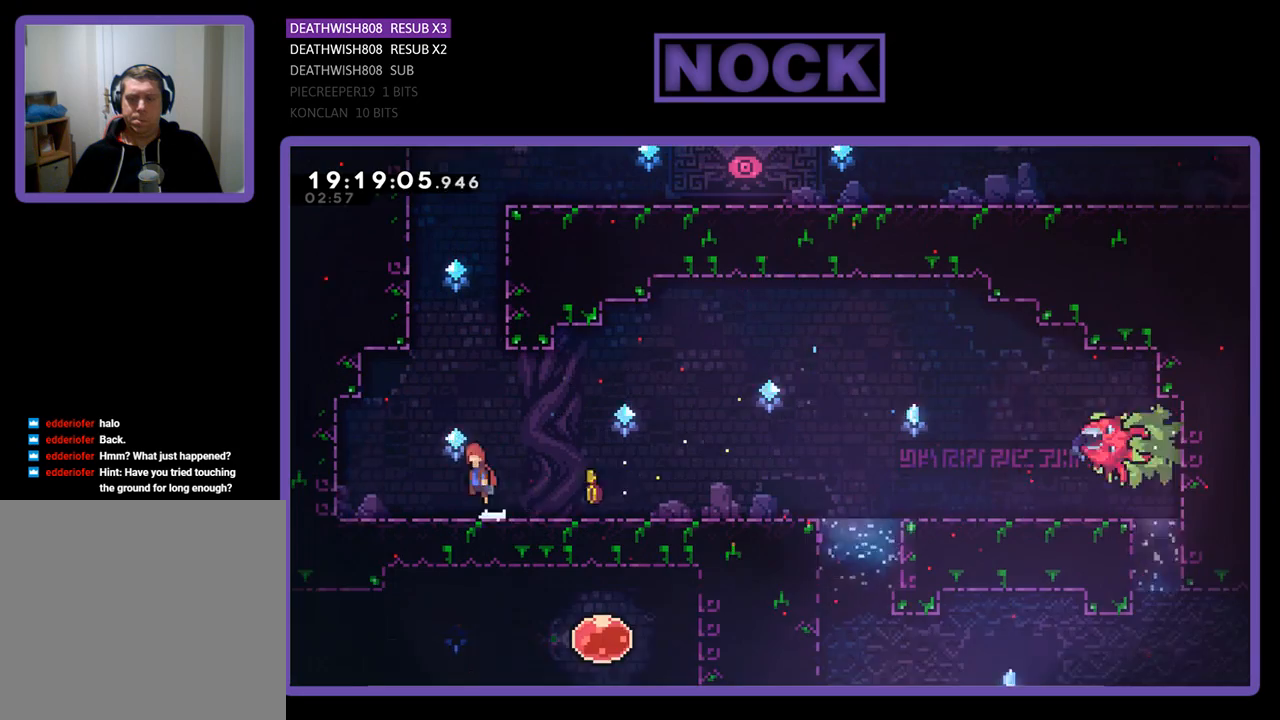
{"buttons": ["CIRCLE", "R2", "DPAD_UP"], "left_stick": "center", "right_stick": "center", "events": [[67, "DPAD_LEFT", "up"], [167, "CROSS", "up"], [267, "CIRCLE", "down"], [467, "CIRCLE", "up"], [500, "CIRCLE", "down"]]}
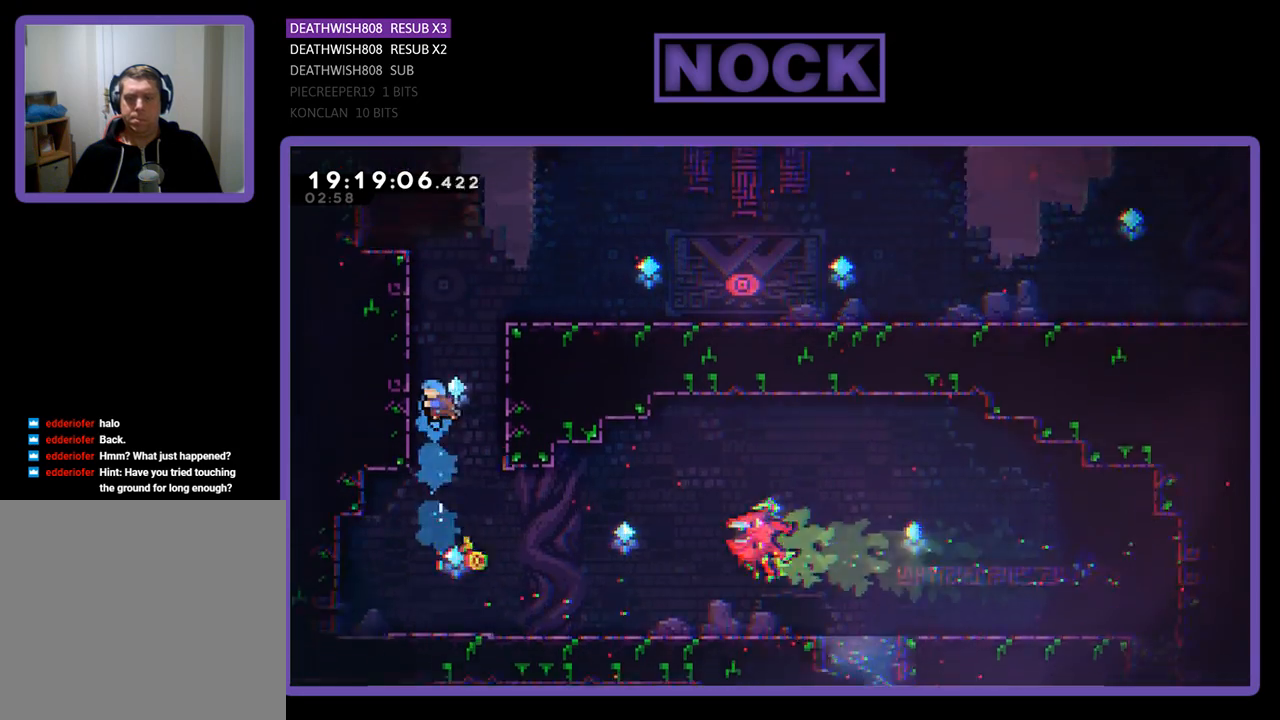
{"buttons": ["CROSS", "R2", "DPAD_UP", "DPAD_RIGHT"], "left_stick": "center", "right_stick": "center", "events": [[133, "DPAD_RIGHT", "down"], [167, "CIRCLE", "up"], [433, "CROSS", "down"]]}
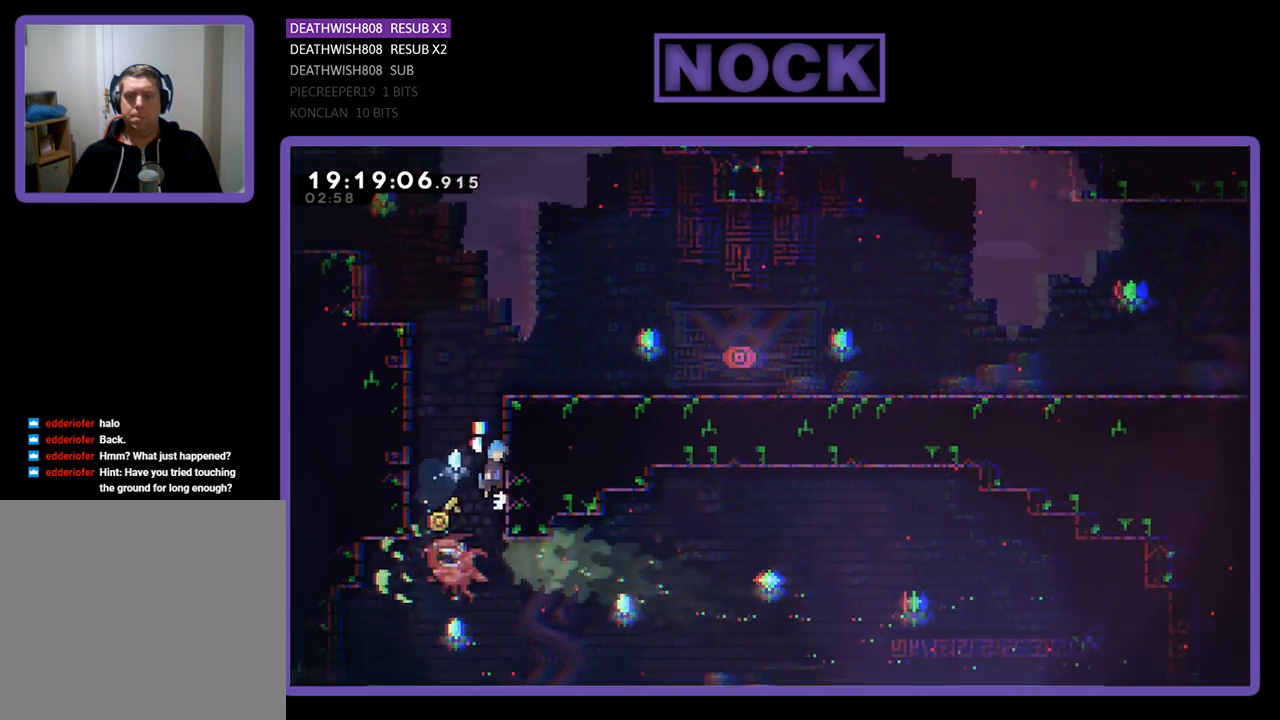
{"buttons": ["CROSS", "R2", "DPAD_UP", "DPAD_RIGHT"], "left_stick": "center", "right_stick": "center", "events": [[33, "DPAD_RIGHT", "up"], [200, "CROSS", "up"], [200, "DPAD_RIGHT", "down"], [333, "CROSS", "down"]]}
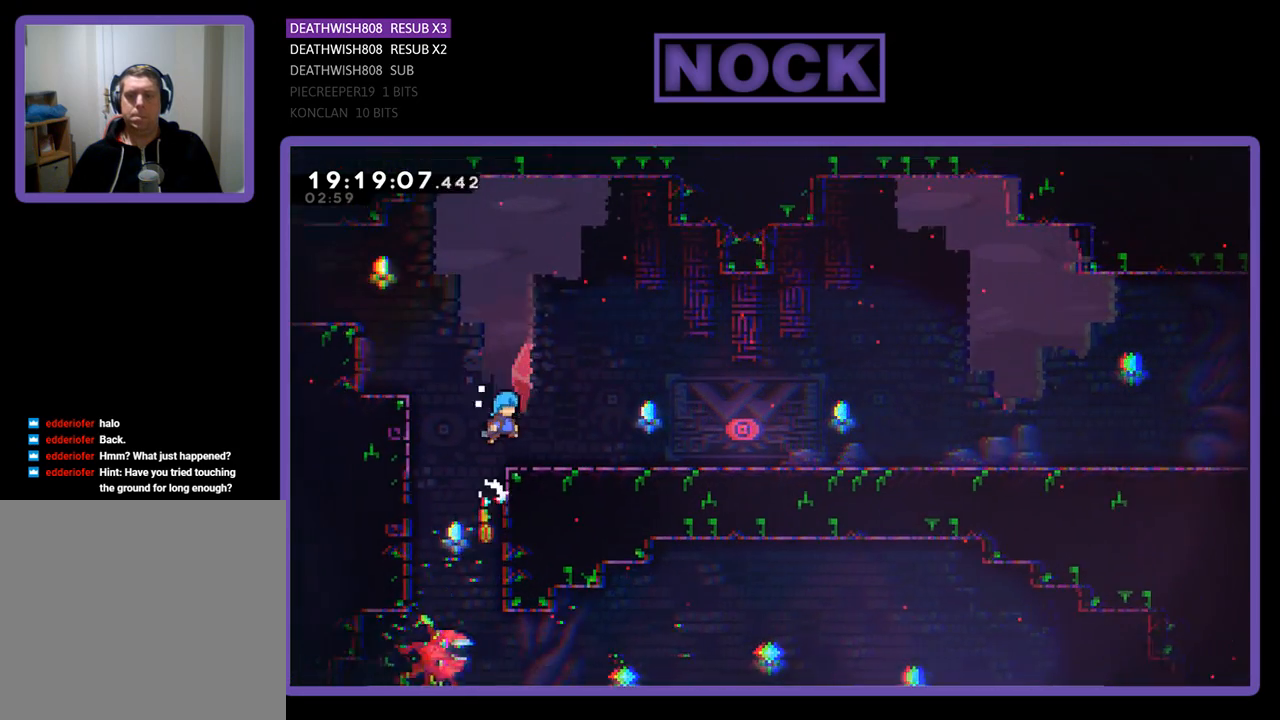
{"buttons": ["CROSS", "R2", "DPAD_UP", "DPAD_LEFT"], "left_stick": "center", "right_stick": "center", "events": [[133, "CROSS", "up"], [200, "DPAD_UP", "up"], [267, "DPAD_RIGHT", "up"], [367, "DPAD_LEFT", "down"], [433, "CROSS", "down"], [467, "DPAD_UP", "down"]]}
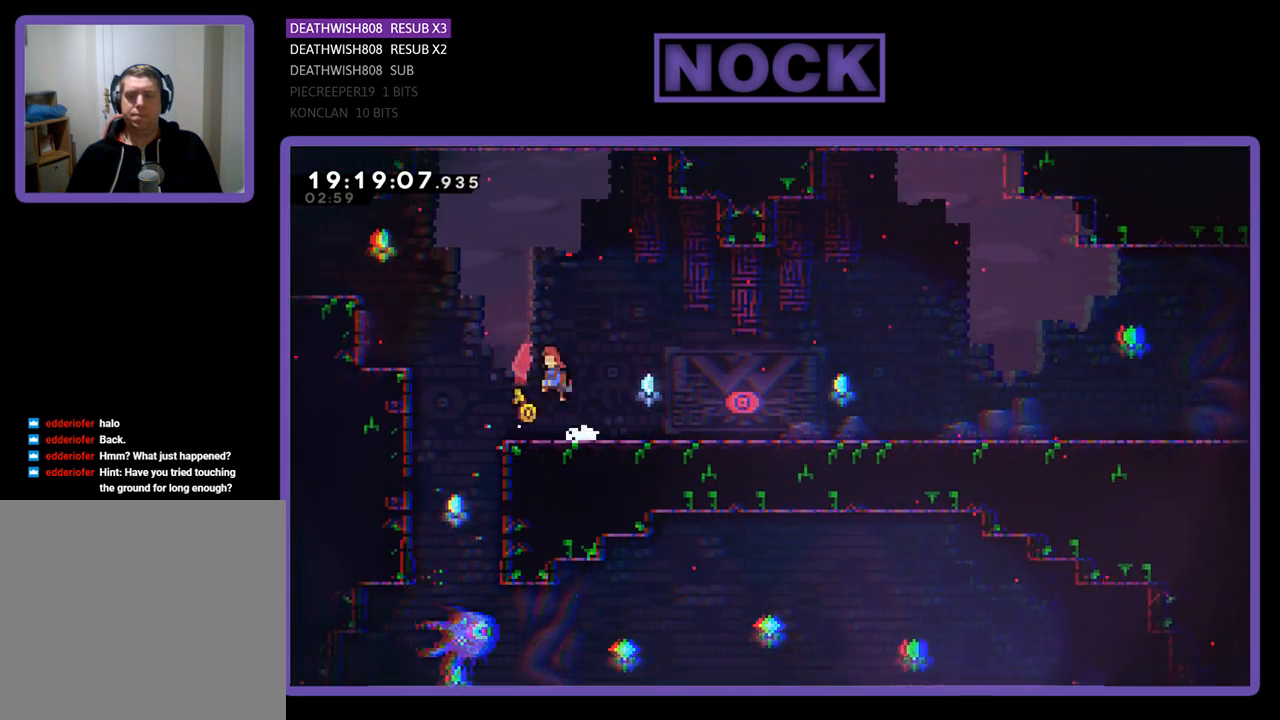
{"buttons": ["CIRCLE", "R2", "DPAD_UP", "DPAD_LEFT"], "left_stick": "center", "right_stick": "center", "events": [[67, "CROSS", "up"], [133, "CIRCLE", "down"], [333, "CIRCLE", "up"], [400, "CIRCLE", "down"]]}
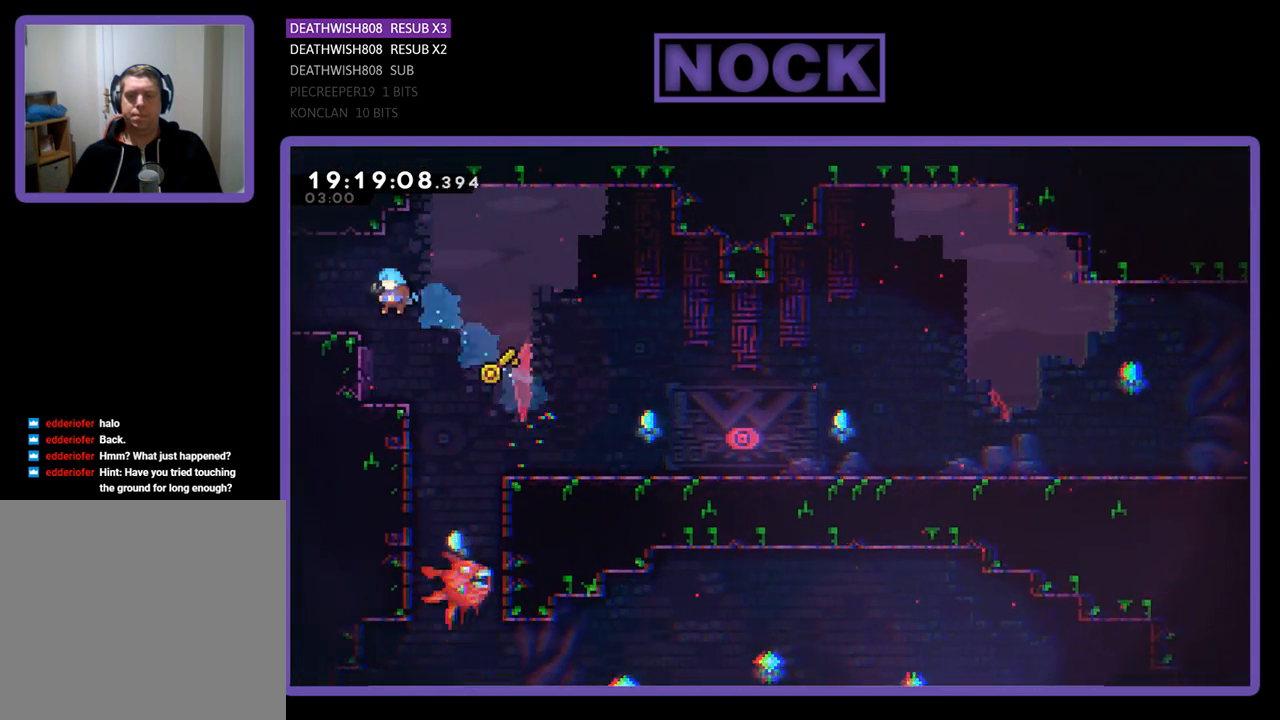
{"buttons": ["R2", "DPAD_LEFT"], "left_stick": "center", "right_stick": "center", "events": [[100, "CIRCLE", "up"], [333, "CROSS", "down"], [400, "DPAD_UP", "up"], [467, "CROSS", "up"]]}
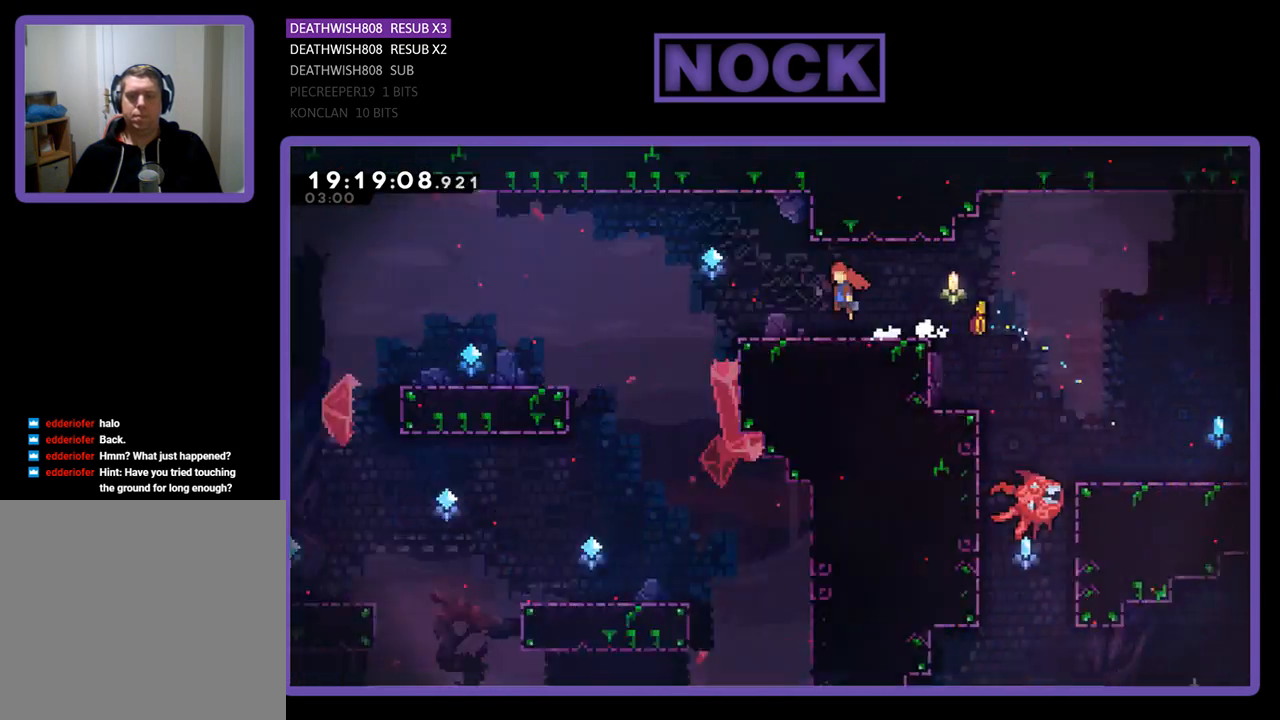
{"buttons": ["R2", "DPAD_LEFT"], "left_stick": "center", "right_stick": "center", "events": [[200, "DPAD_LEFT", "up"], [433, "DPAD_LEFT", "down"]]}
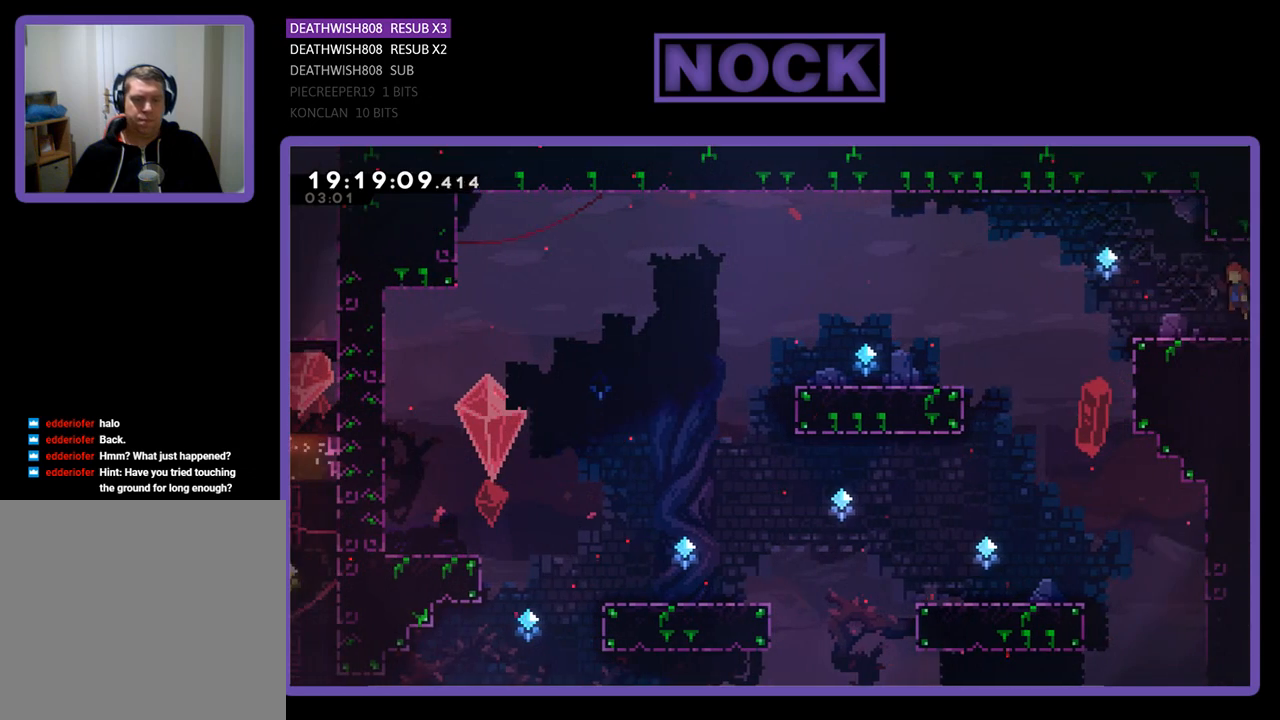
{"buttons": ["R2", "DPAD_LEFT"], "left_stick": "center", "right_stick": "center", "events": []}
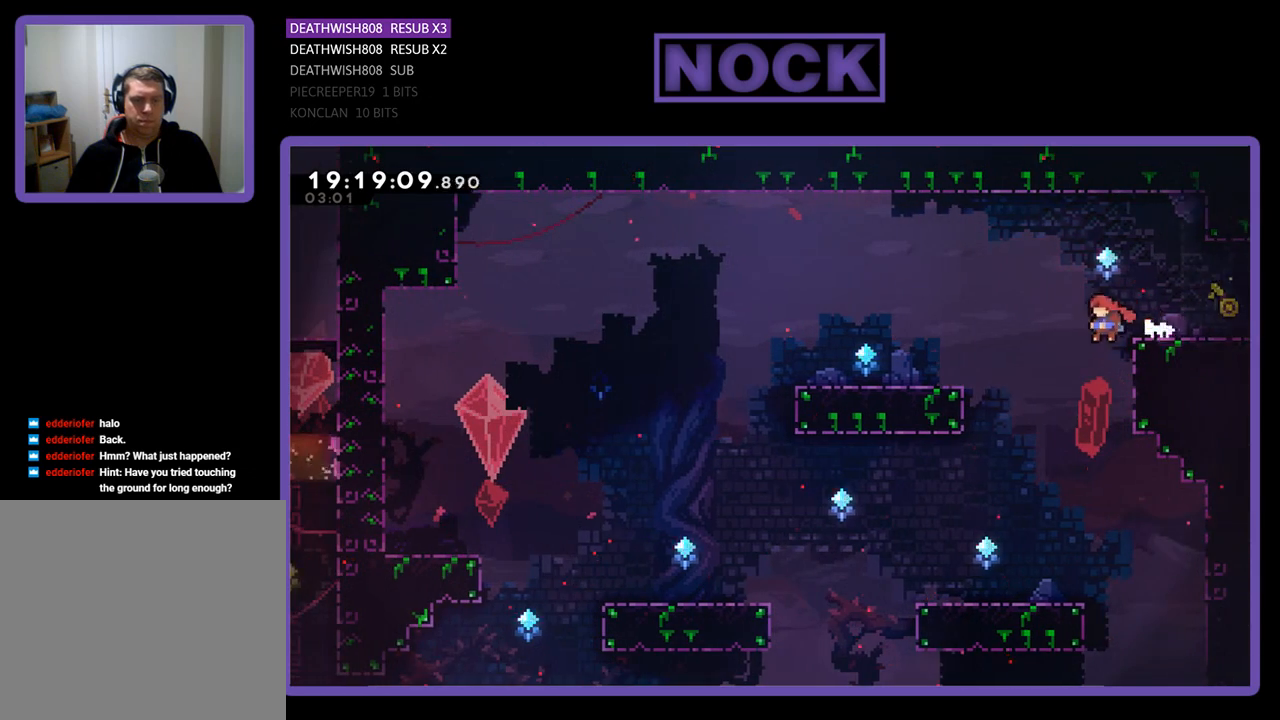
{"buttons": ["DPAD_RIGHT"], "left_stick": "center", "right_stick": "center", "events": [[100, "DPAD_LEFT", "up"], [267, "DPAD_RIGHT", "down"], [333, "R2", "up"]]}
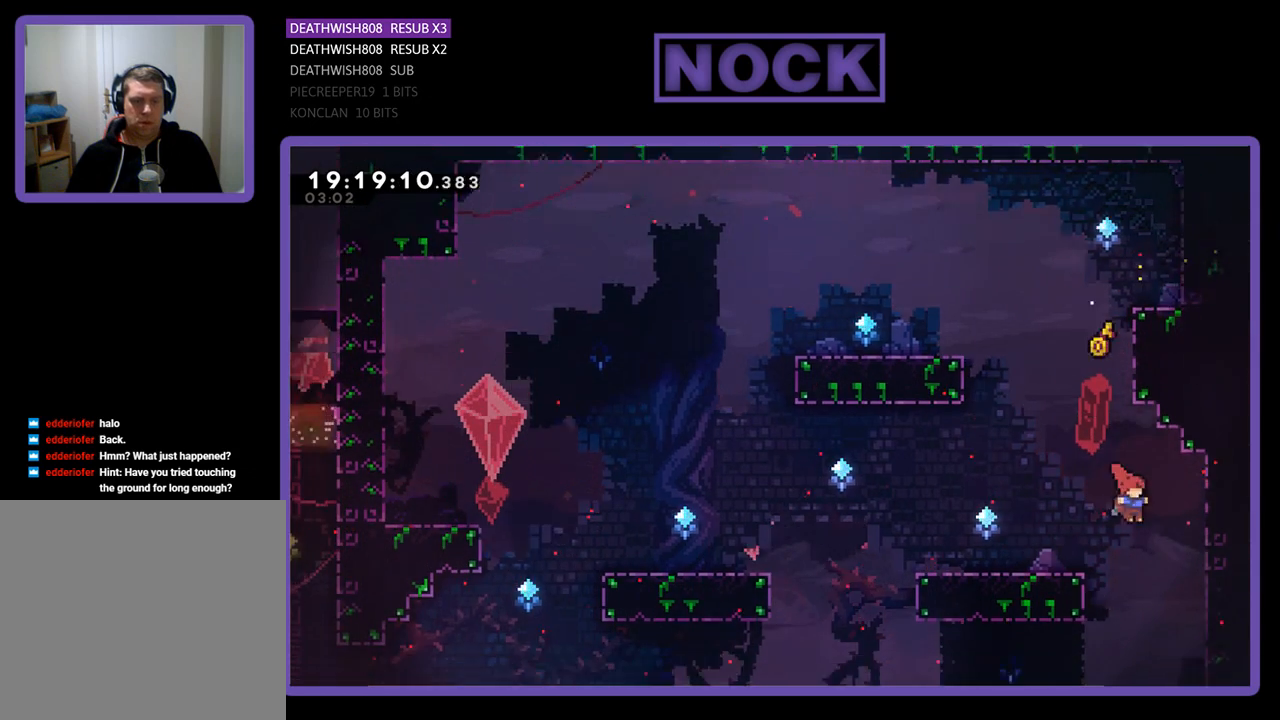
{"buttons": ["R2", "DPAD_RIGHT"], "left_stick": "center", "right_stick": "center", "events": [[167, "R2", "down"]]}
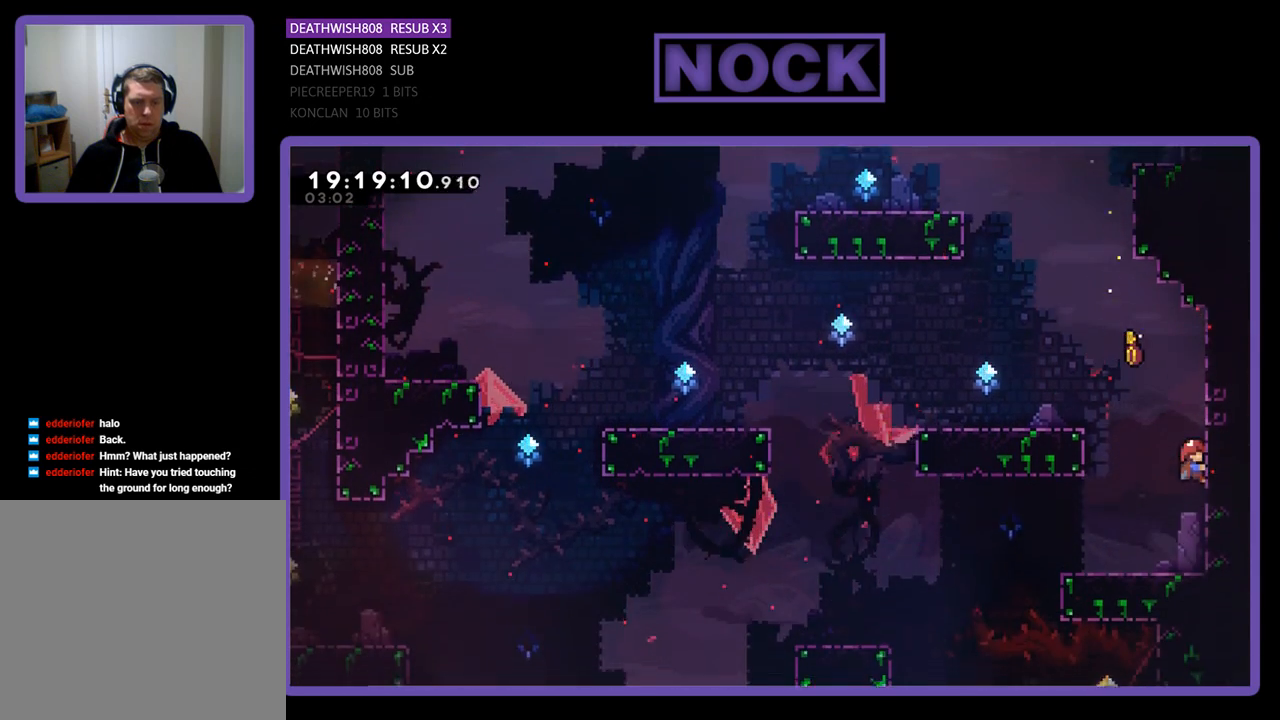
{"buttons": [], "left_stick": "center", "right_stick": "center", "events": [[67, "CIRCLE", "down"], [133, "CIRCLE", "up"], [200, "DPAD_RIGHT", "up"], [300, "R2", "up"]]}
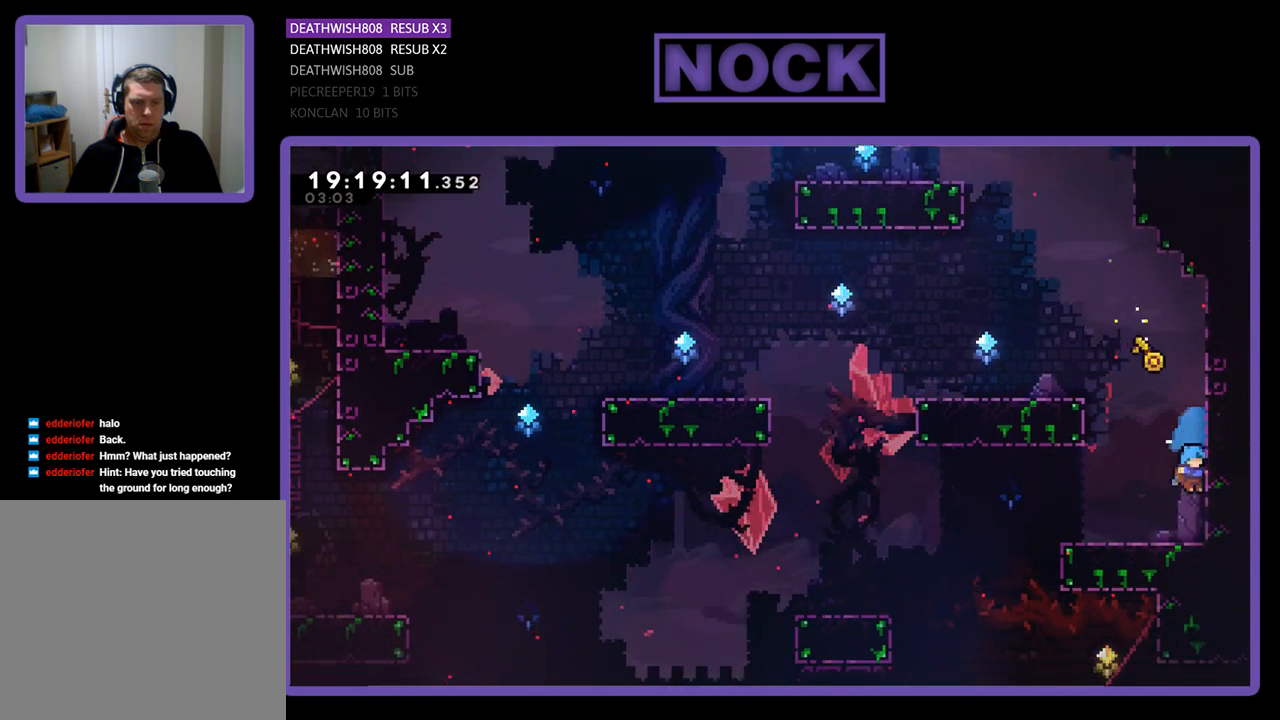
{"buttons": ["R2"], "left_stick": "center", "right_stick": "center", "events": [[100, "DPAD_DOWN", "down"], [167, "R2", "down"], [333, "DPAD_DOWN", "up"]]}
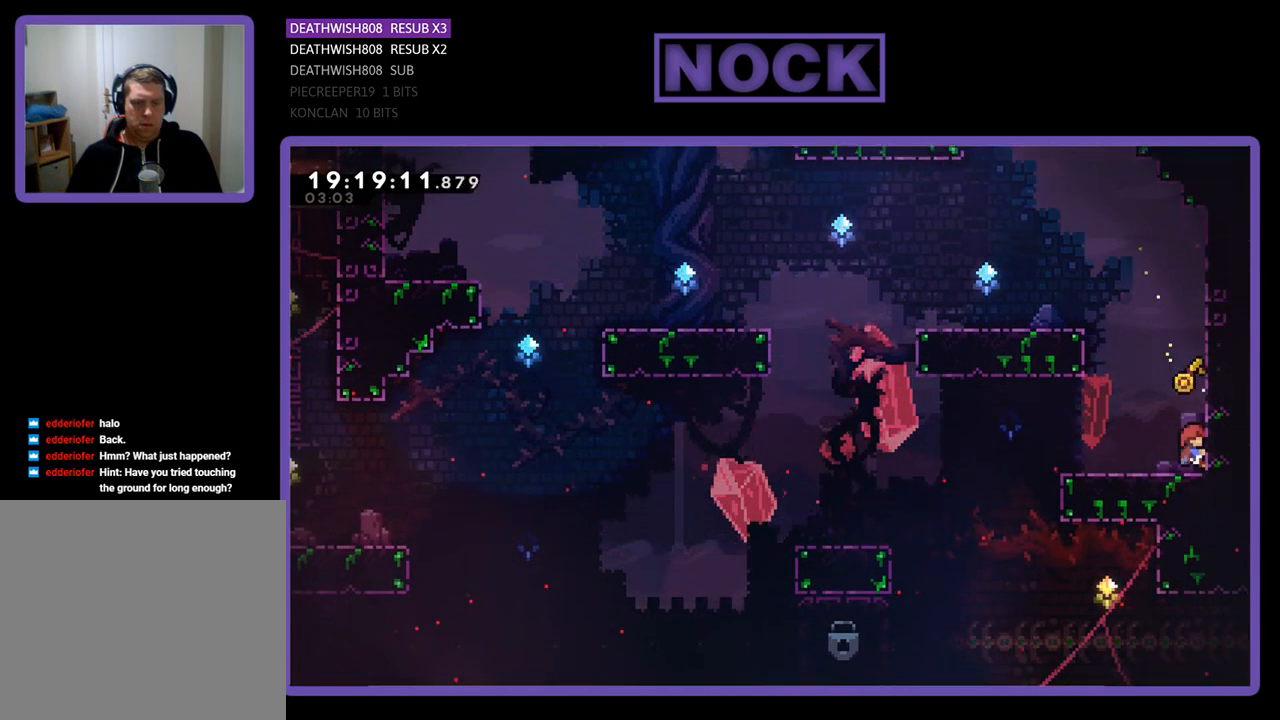
{"buttons": ["R2", "DPAD_LEFT"], "left_stick": "center", "right_stick": "center", "events": [[100, "DPAD_LEFT", "down"]]}